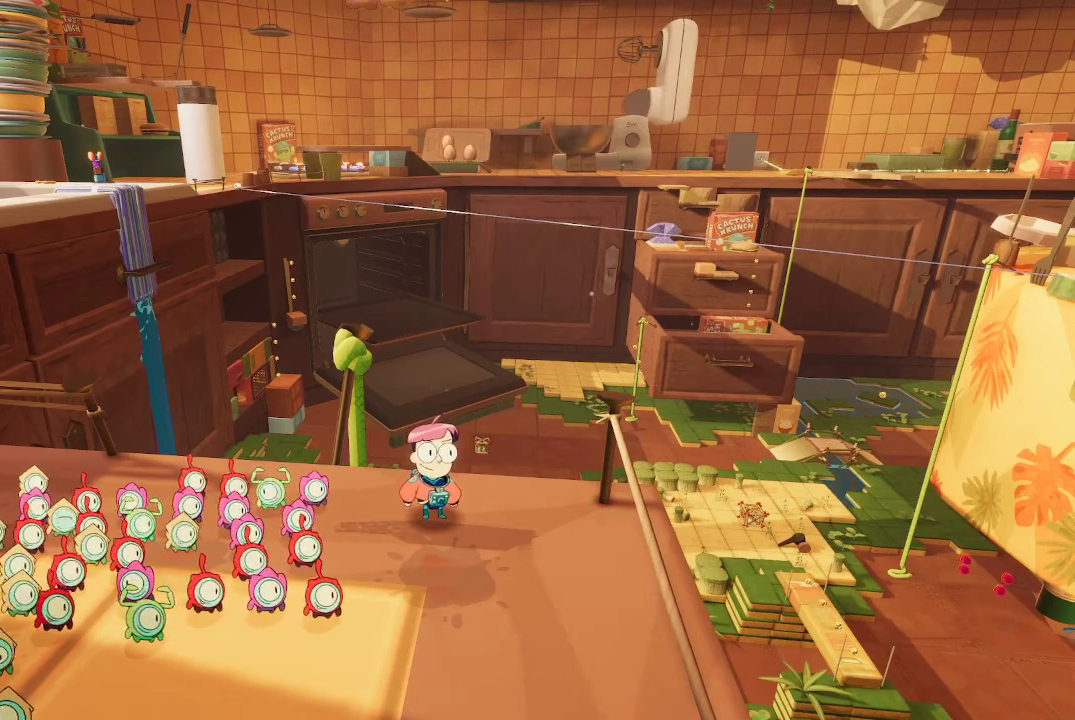
Gameplay with a controller (Xbox layout); each line is a JSON object with the inputs held at the frame after it. "events" lists button and stick changes between this image and that frame as [ms after this image, input, new state], when the widget could be followed in between. Not read: L3.
{"buttons": [], "left_stick": "center", "right_stick": "right", "events": [[267, "right_stick", "right"]]}
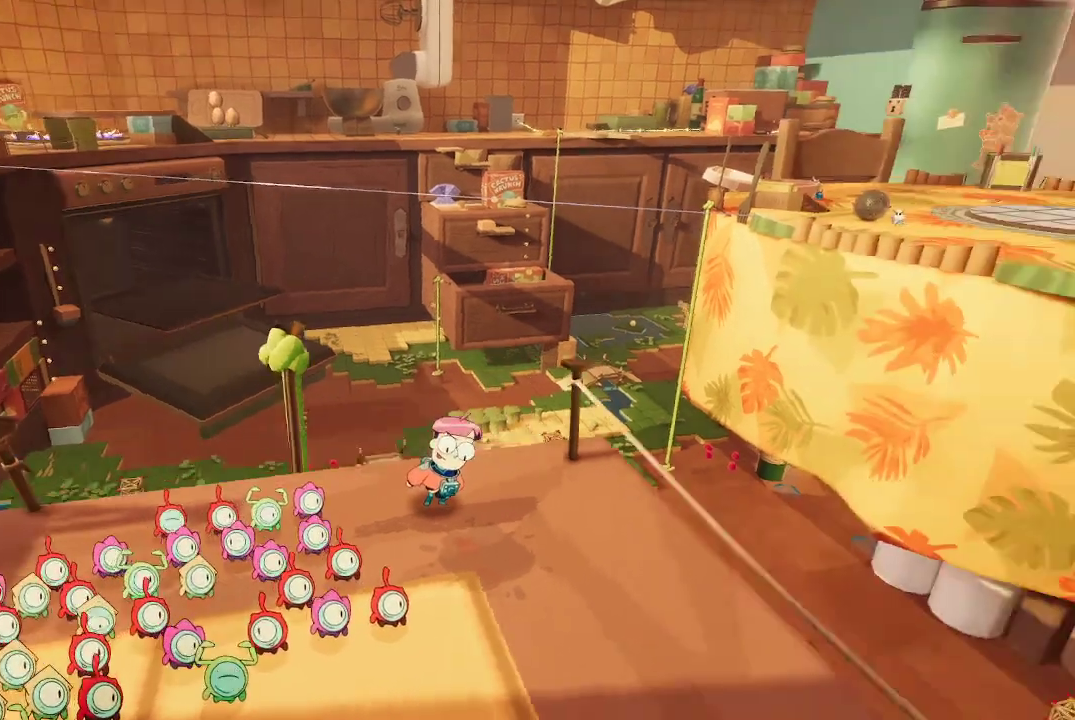
{"buttons": [], "left_stick": "center", "right_stick": "center", "events": [[67, "right_stick", "center"]]}
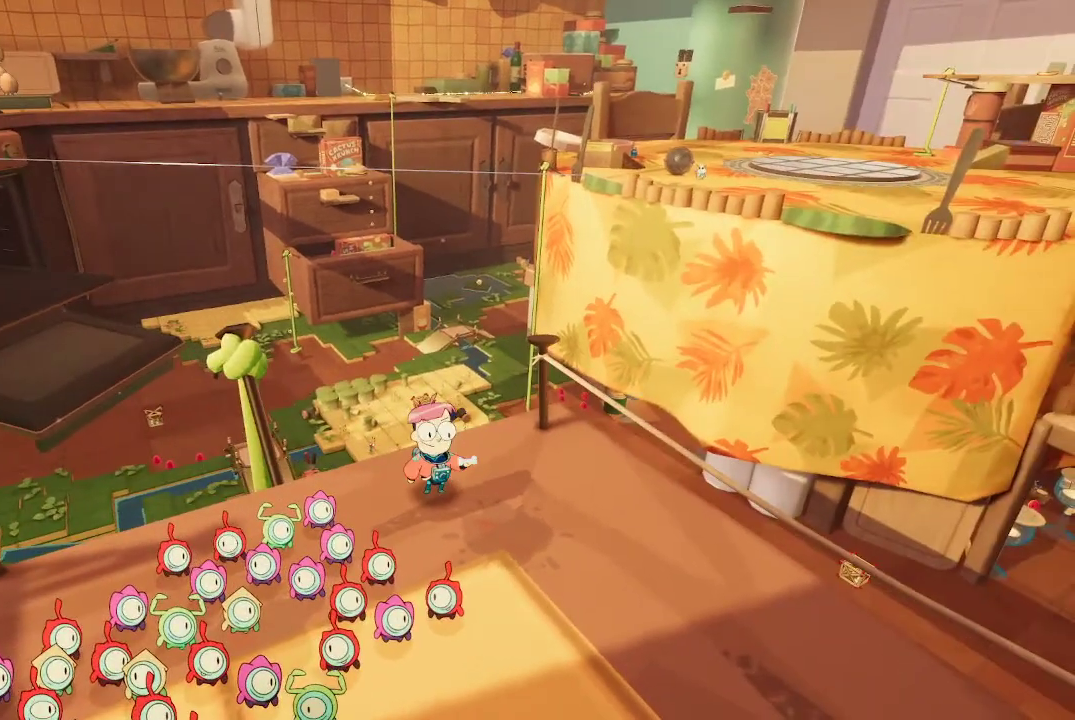
{"buttons": [], "left_stick": "center", "right_stick": "center", "events": []}
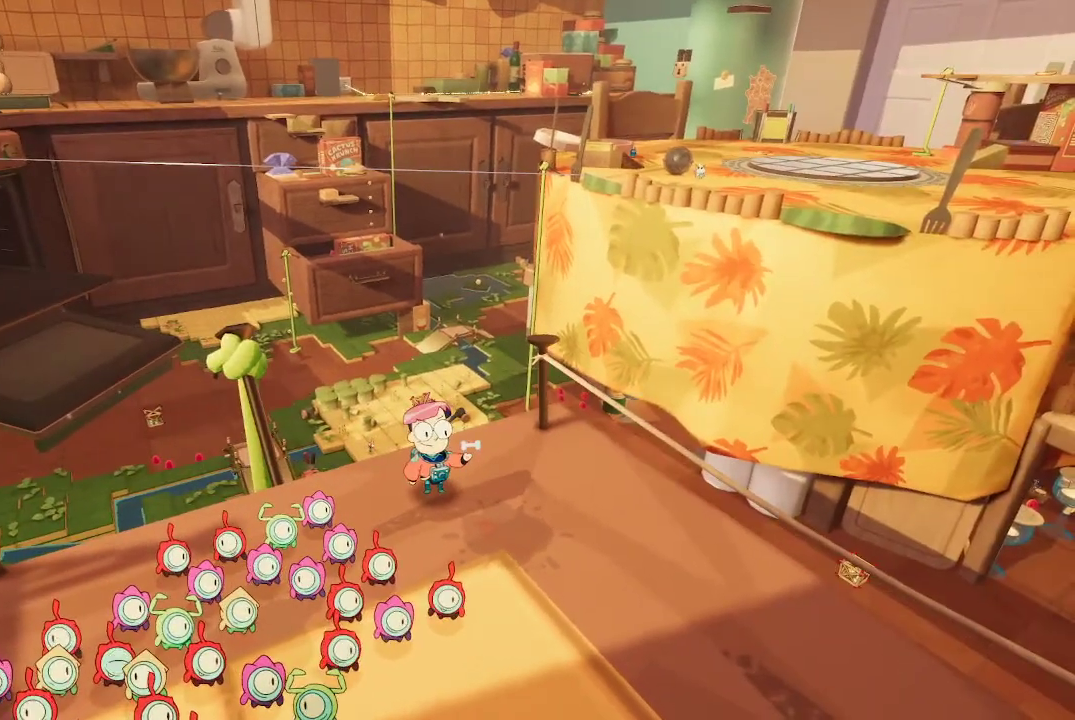
{"buttons": [], "left_stick": "center", "right_stick": "center", "events": []}
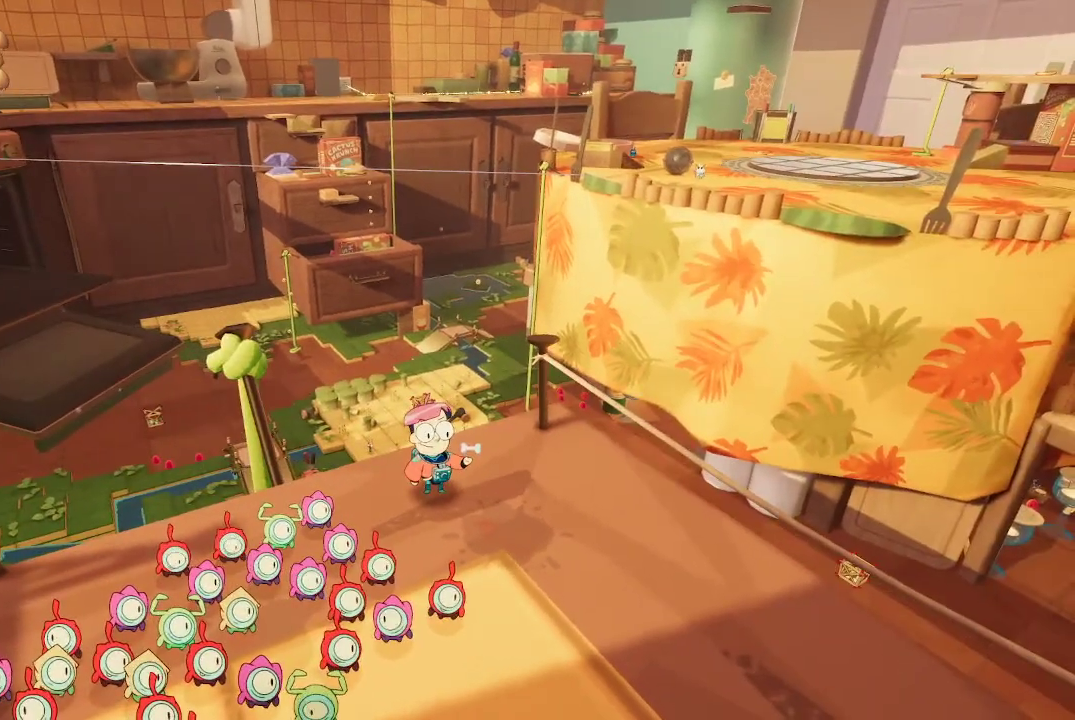
{"buttons": [], "left_stick": "center", "right_stick": "center", "events": []}
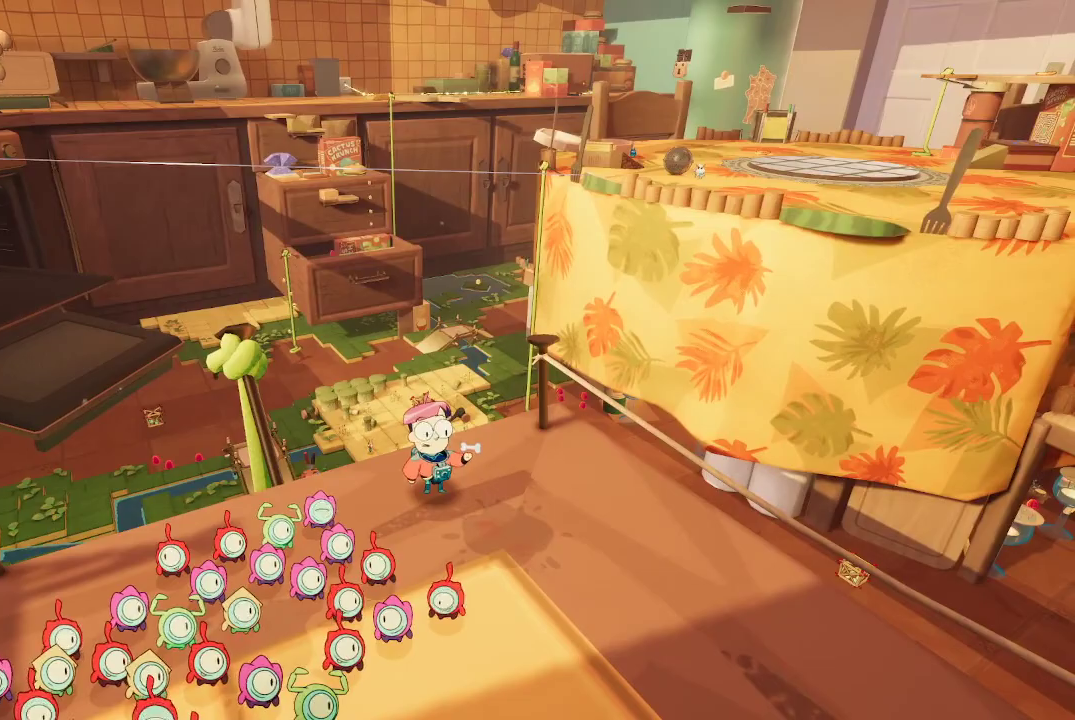
{"buttons": [], "left_stick": "center", "right_stick": "center", "events": []}
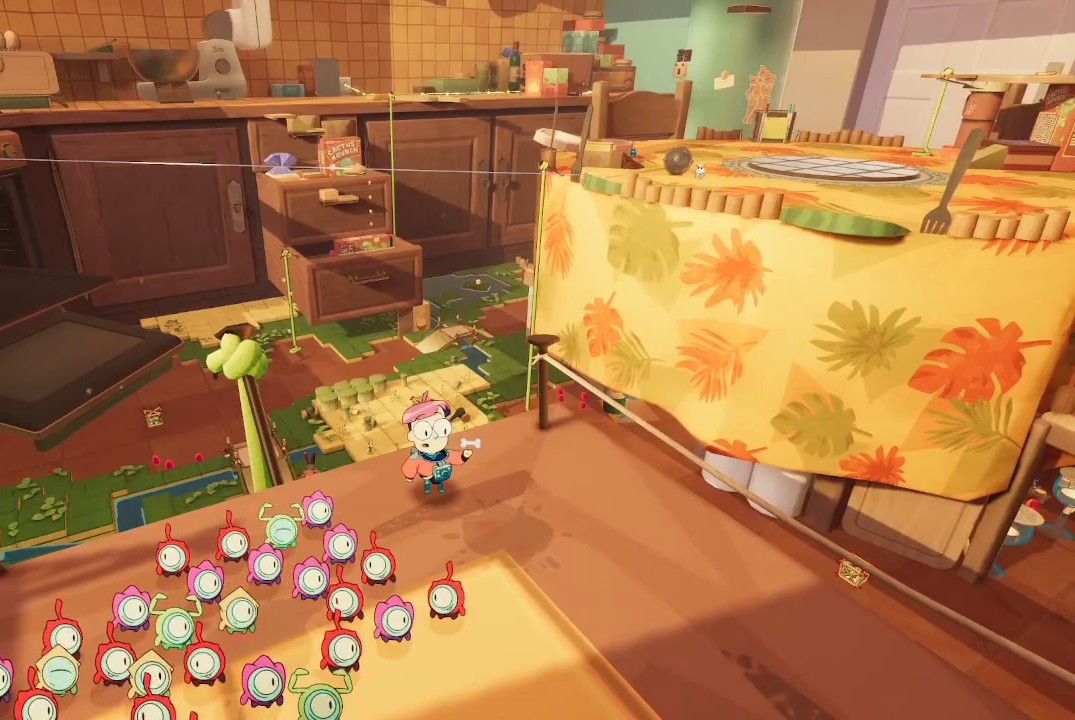
{"buttons": [], "left_stick": "center", "right_stick": "center", "events": []}
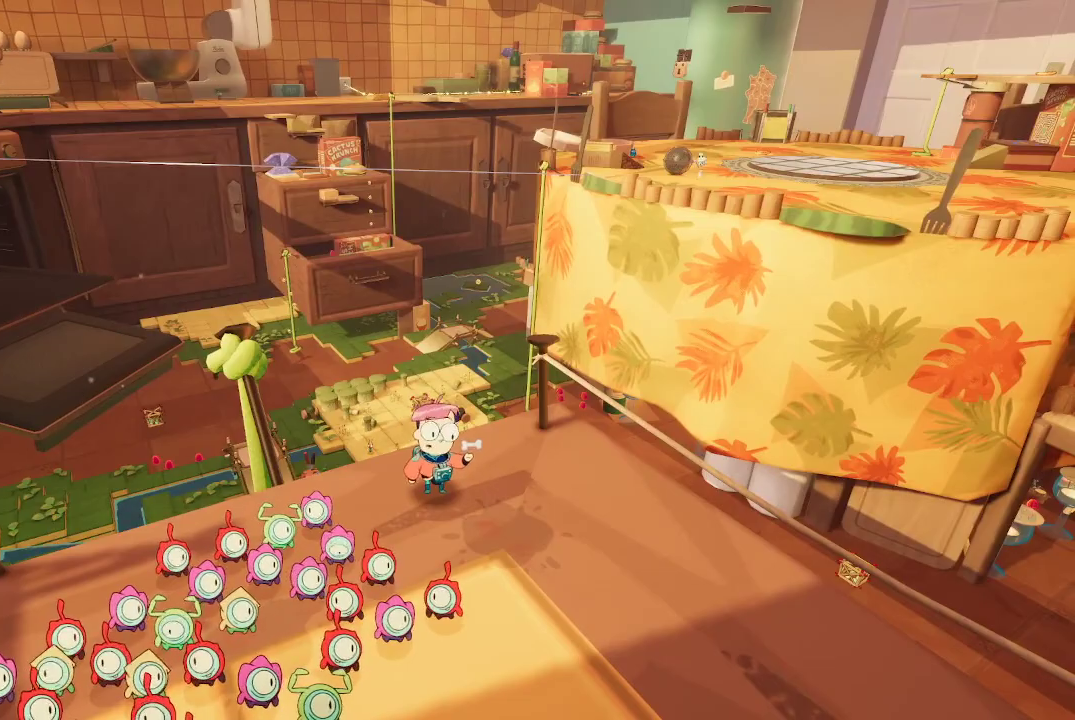
{"buttons": [], "left_stick": "center", "right_stick": "down-left", "events": [[133, "right_stick", "down-left"], [233, "left_stick", "down-right"], [500, "left_stick", "center"]]}
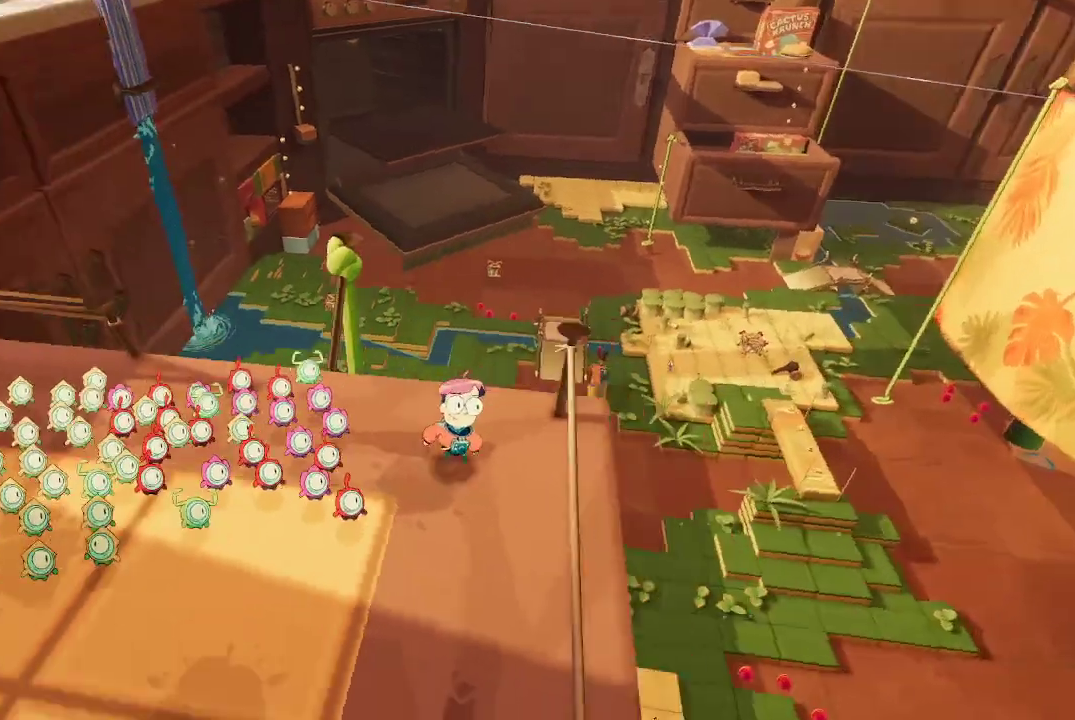
{"buttons": [], "left_stick": "right", "right_stick": "down-left", "events": [[400, "left_stick", "right"]]}
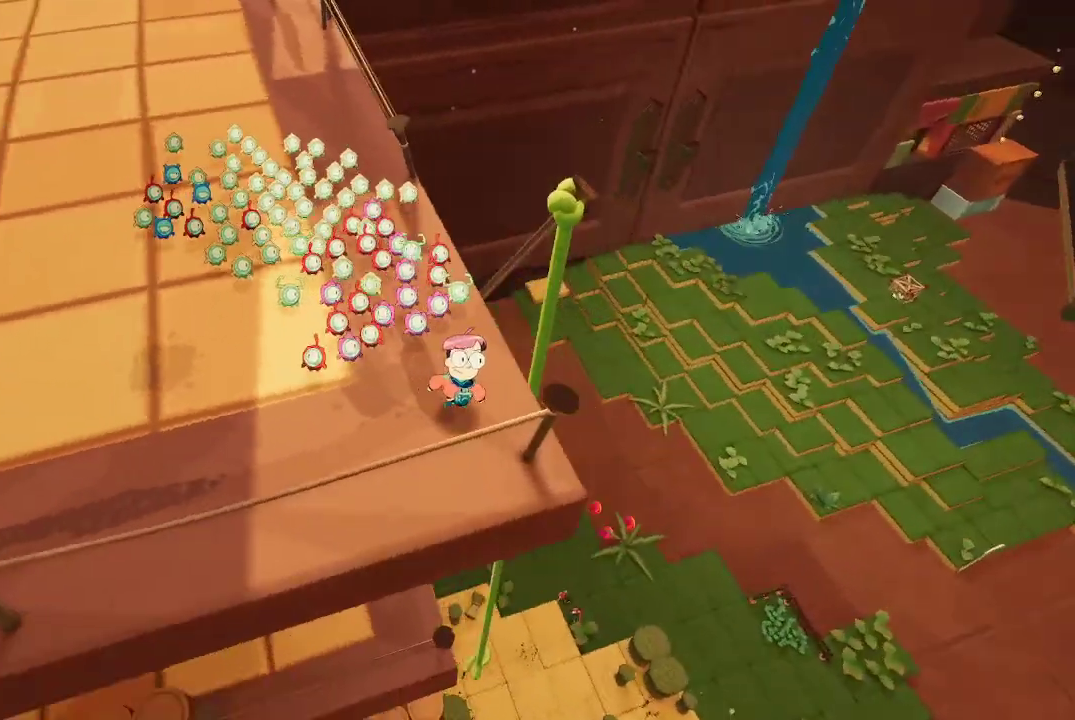
{"buttons": [], "left_stick": "center", "right_stick": "left", "events": [[33, "left_stick", "center"], [133, "right_stick", "center"], [333, "right_stick", "left"]]}
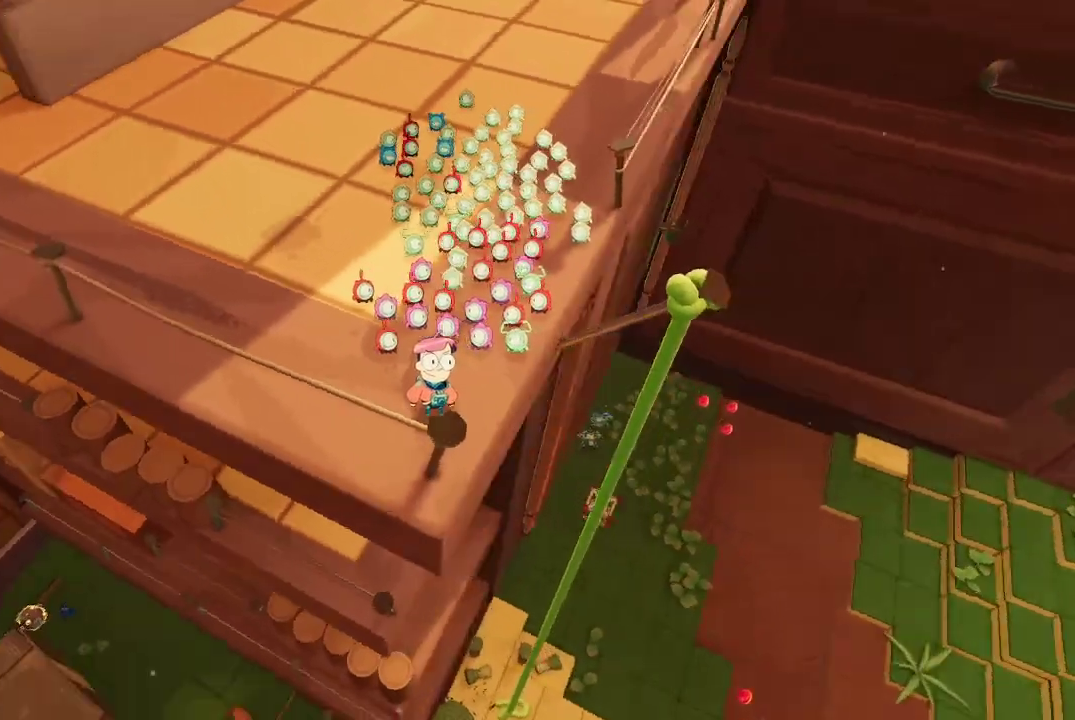
{"buttons": [], "left_stick": "center", "right_stick": "center", "events": [[67, "right_stick", "center"]]}
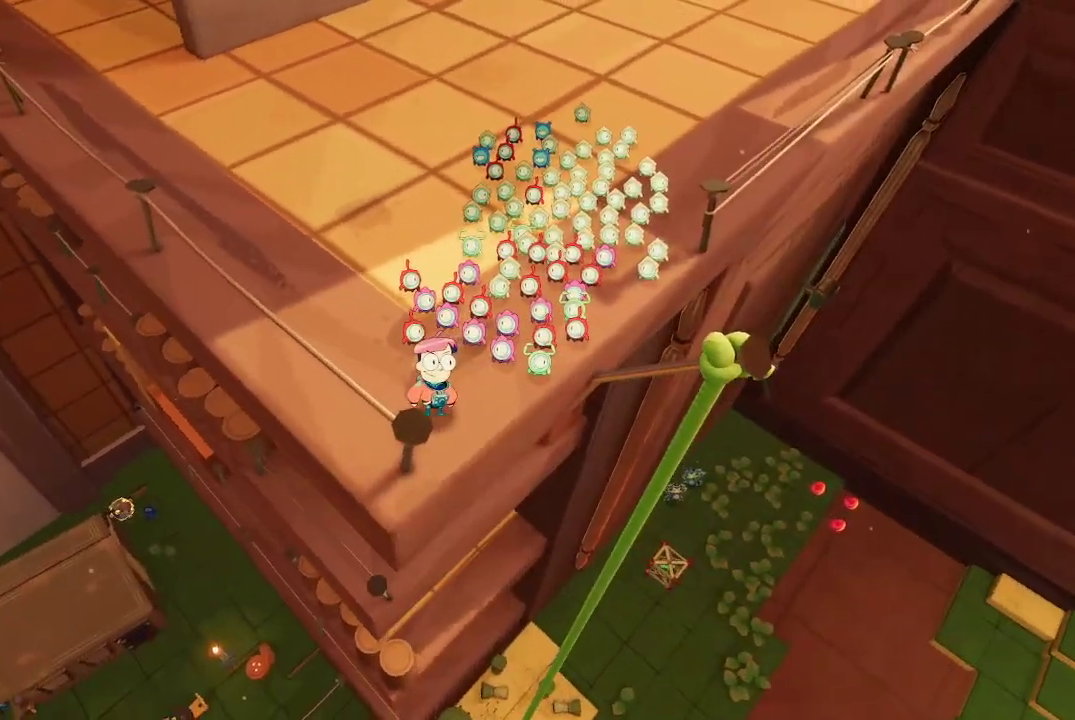
{"buttons": [], "left_stick": "up-left", "right_stick": "center", "events": [[33, "left_stick", "right"], [33, "right_stick", "down-left"], [100, "right_stick", "left"], [167, "left_stick", "down-right"], [233, "right_stick", "center"], [467, "left_stick", "up-left"]]}
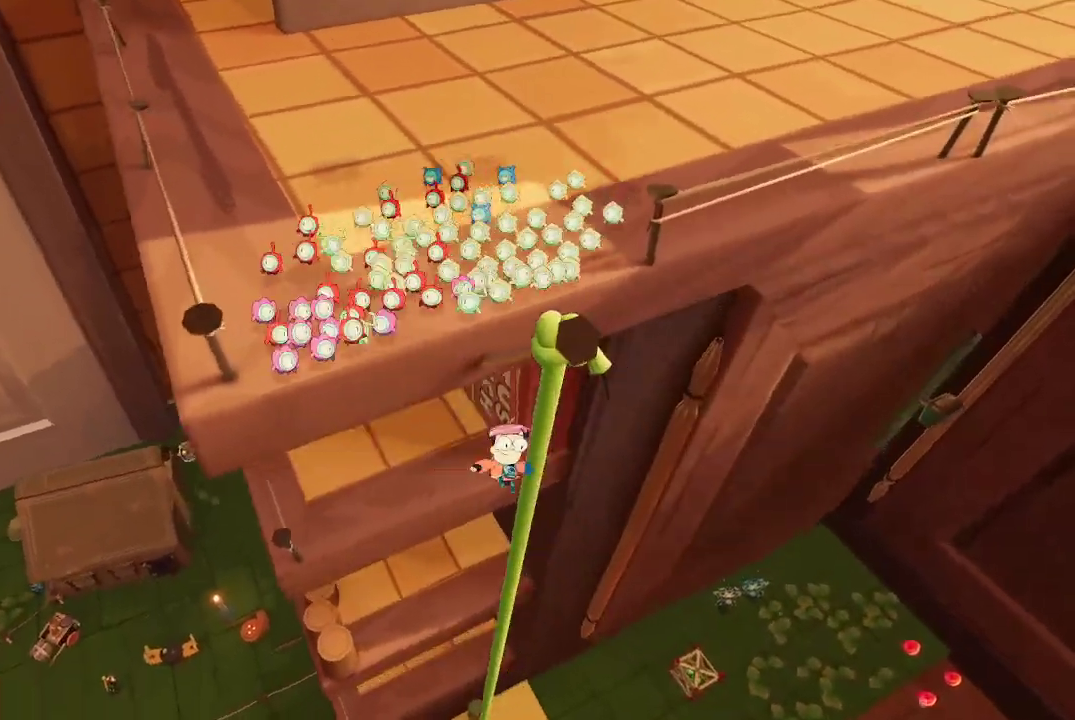
{"buttons": ["A"], "left_stick": "up-left", "right_stick": "center", "events": [[167, "A", "down"]]}
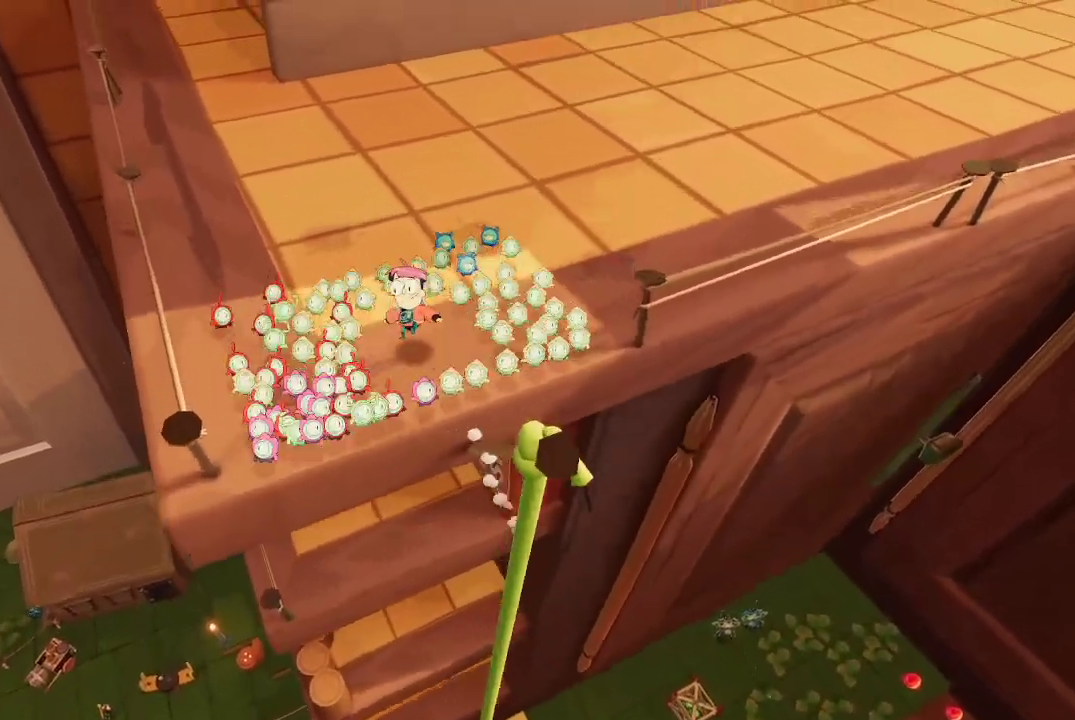
{"buttons": [], "left_stick": "down-left", "right_stick": "center", "events": [[67, "A", "up"], [67, "left_stick", "right"], [133, "left_stick", "down-right"], [233, "left_stick", "down"], [500, "left_stick", "down-left"]]}
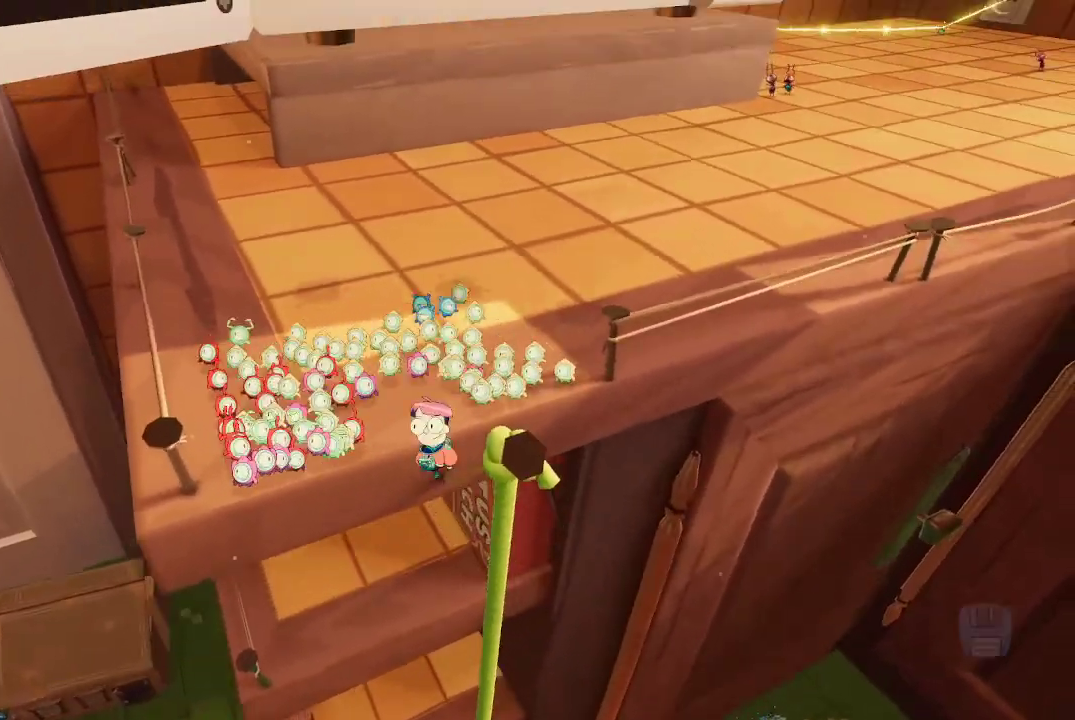
{"buttons": ["A"], "left_stick": "up-left", "right_stick": "center", "events": [[133, "left_stick", "up-left"], [367, "A", "down"]]}
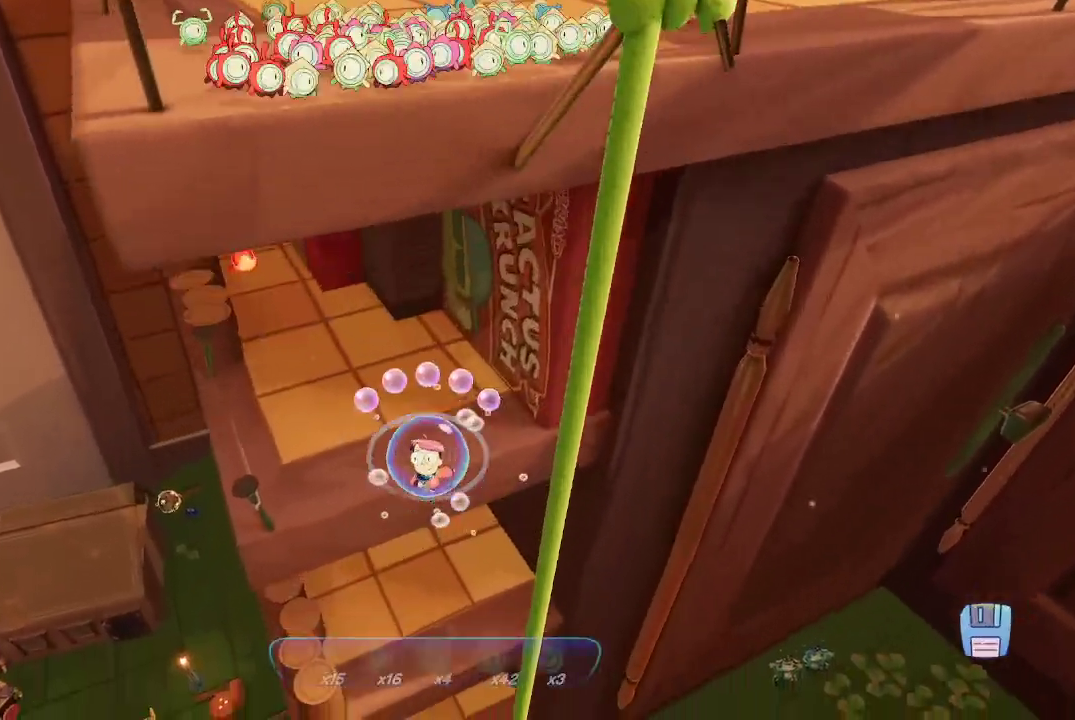
{"buttons": [], "left_stick": "up-left", "right_stick": "center", "events": [[400, "A", "up"]]}
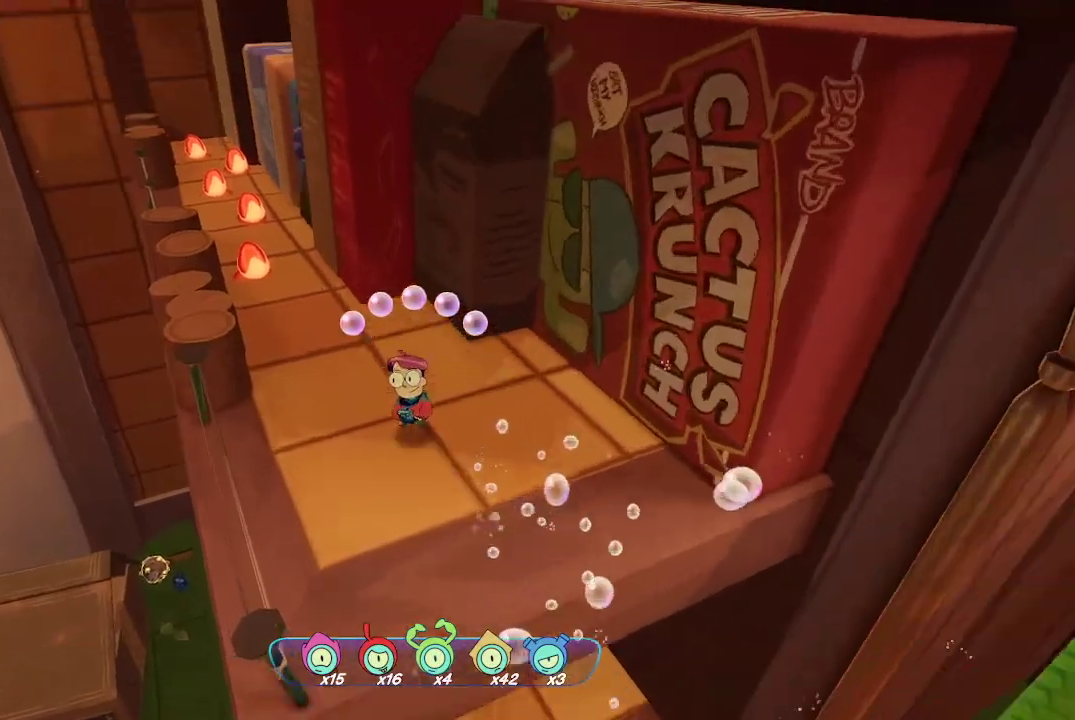
{"buttons": [], "left_stick": "up-left", "right_stick": "center", "events": []}
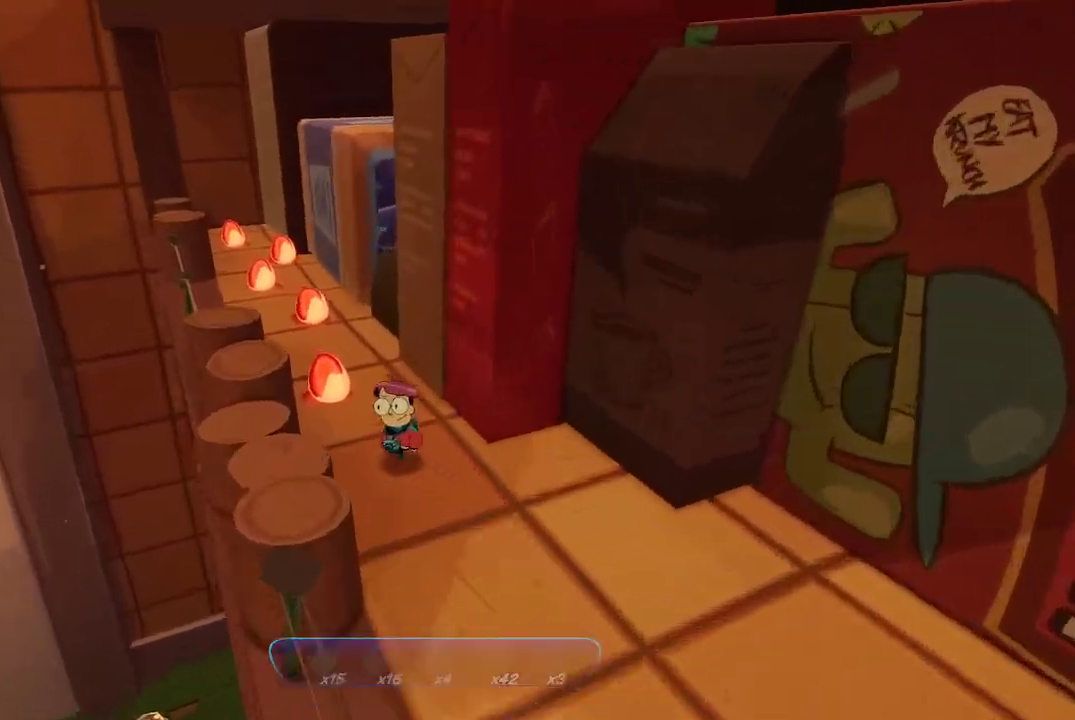
{"buttons": [], "left_stick": "up-left", "right_stick": "center", "events": []}
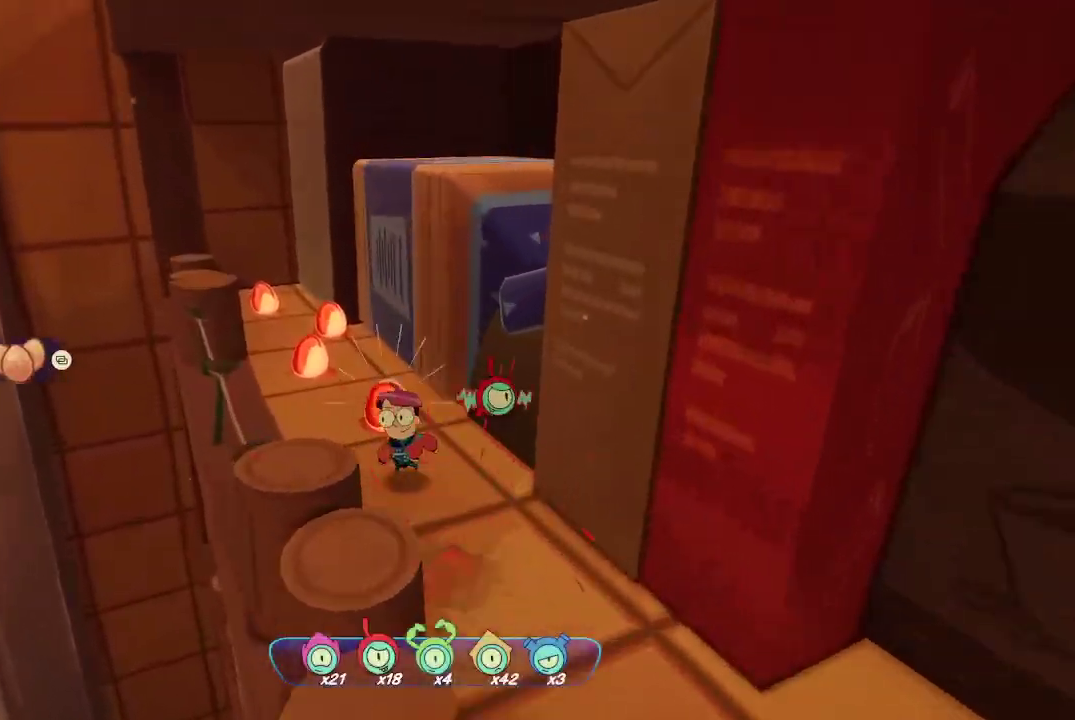
{"buttons": [], "left_stick": "up-left", "right_stick": "center", "events": [[67, "right_stick", "right"], [200, "right_stick", "center"], [333, "right_stick", "right"], [500, "right_stick", "center"]]}
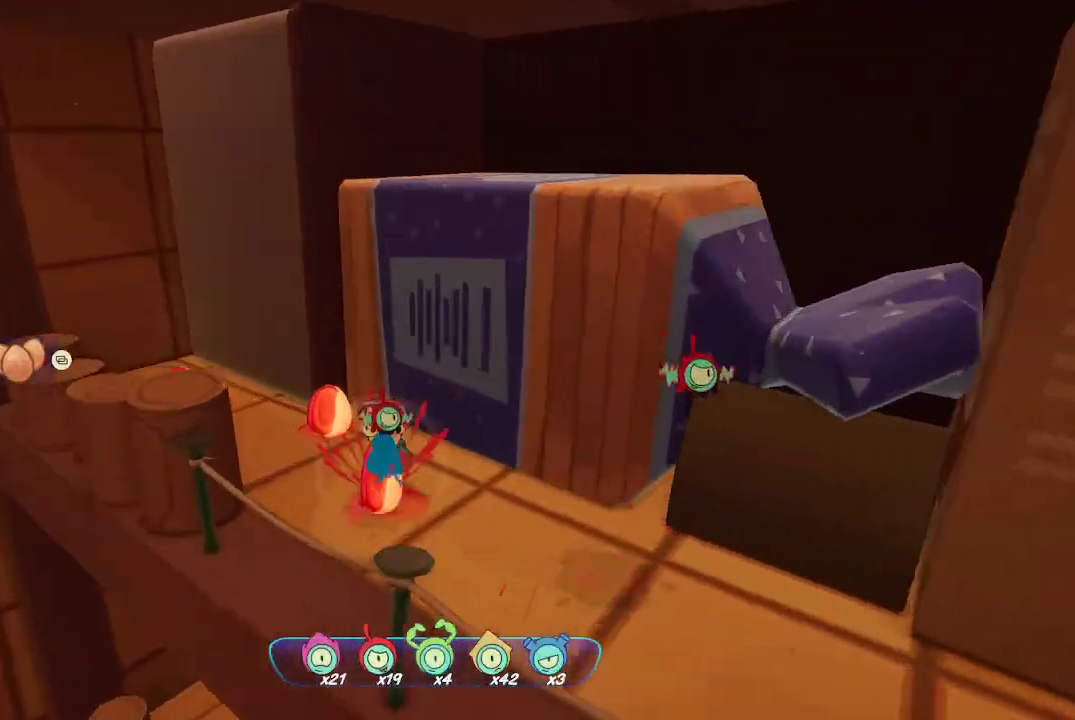
{"buttons": [], "left_stick": "up-left", "right_stick": "right", "events": [[367, "right_stick", "right"]]}
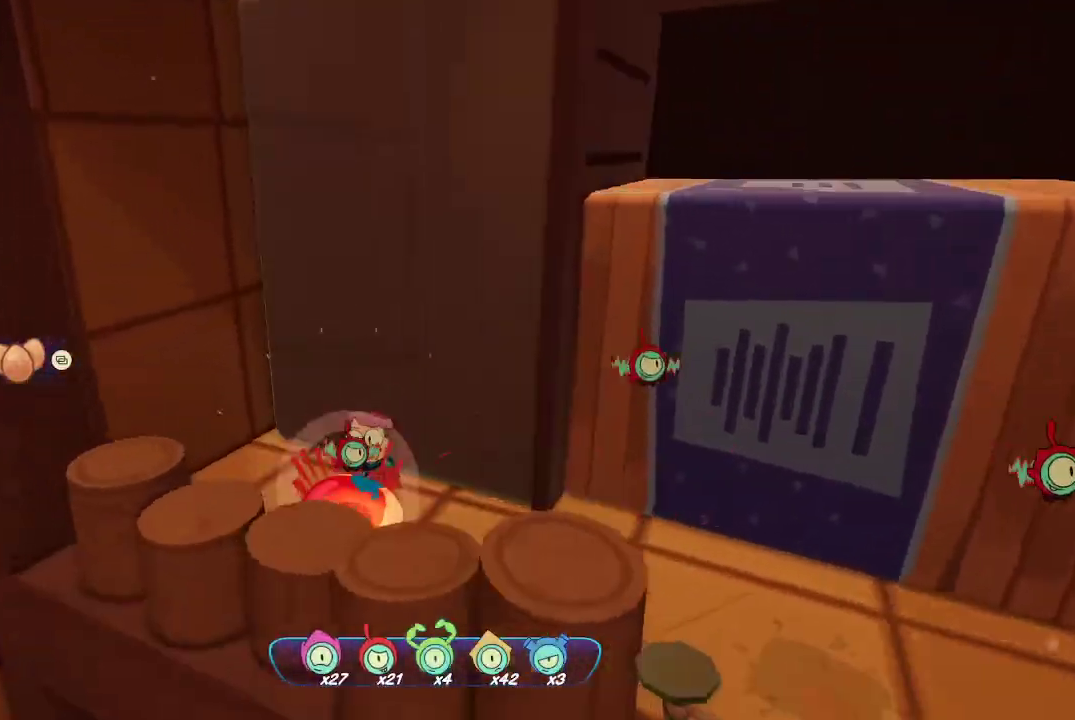
{"buttons": [], "left_stick": "up-right", "right_stick": "center", "events": [[67, "left_stick", "center"], [233, "left_stick", "right"], [333, "left_stick", "up-right"], [500, "right_stick", "center"]]}
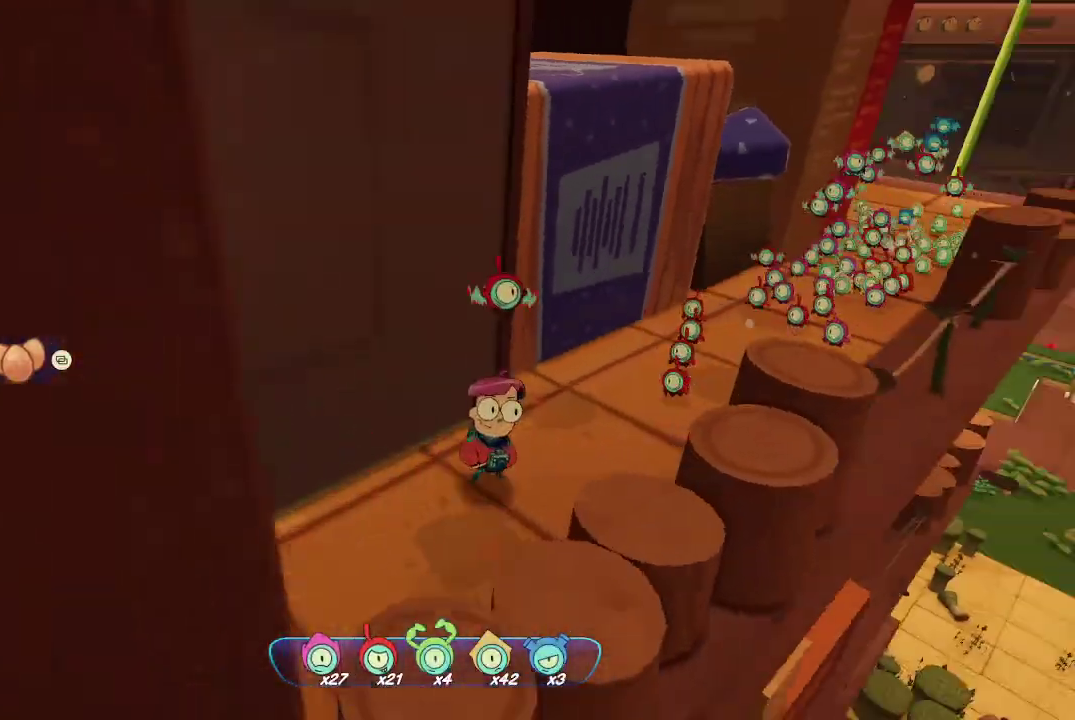
{"buttons": [], "left_stick": "up-right", "right_stick": "center", "events": []}
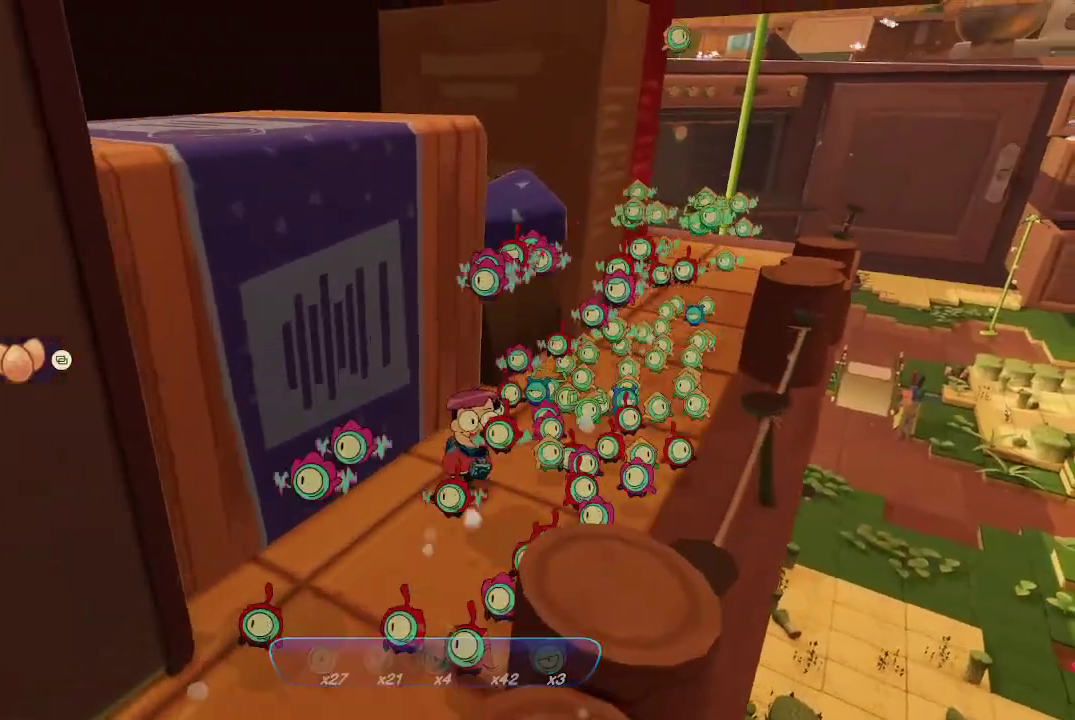
{"buttons": [], "left_stick": "up-right", "right_stick": "left", "events": [[267, "right_stick", "left"]]}
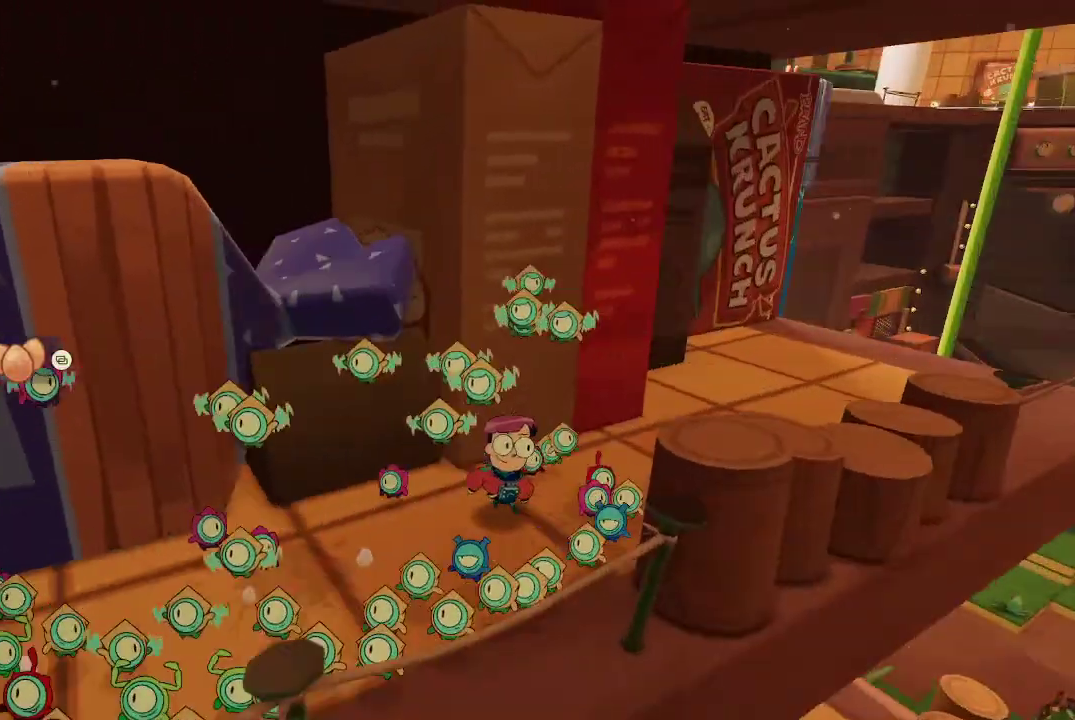
{"buttons": [], "left_stick": "right", "right_stick": "center", "events": [[133, "right_stick", "center"], [233, "left_stick", "center"], [433, "left_stick", "right"]]}
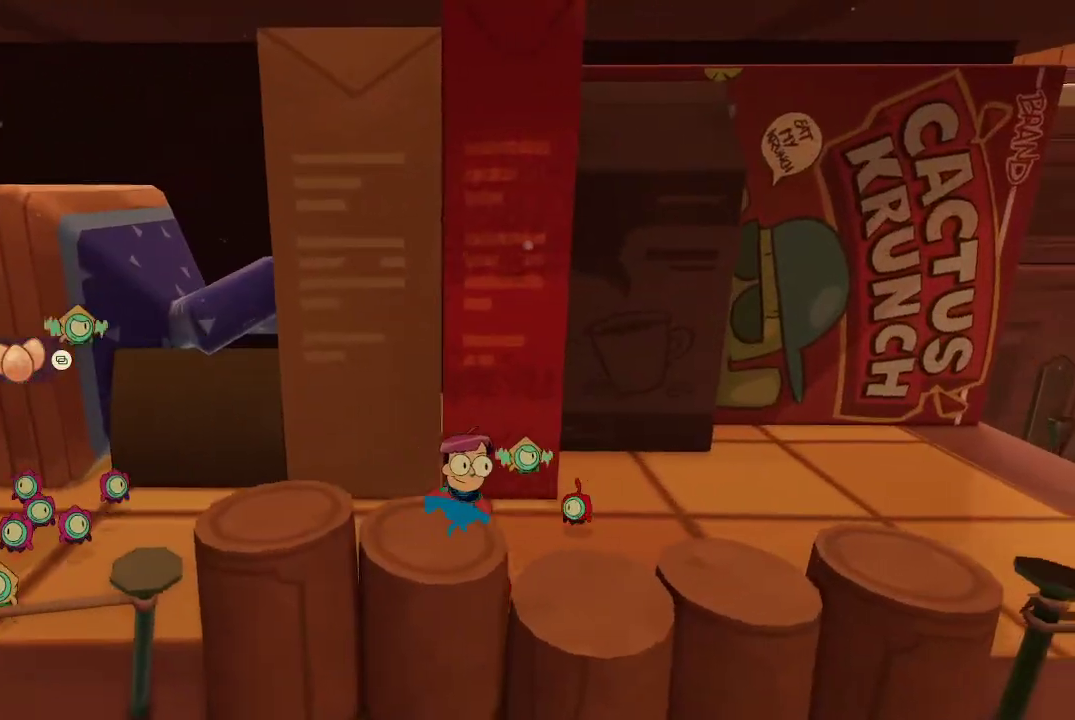
{"buttons": [], "left_stick": "right", "right_stick": "center", "events": [[33, "right_stick", "left"], [233, "right_stick", "right"], [333, "right_stick", "center"]]}
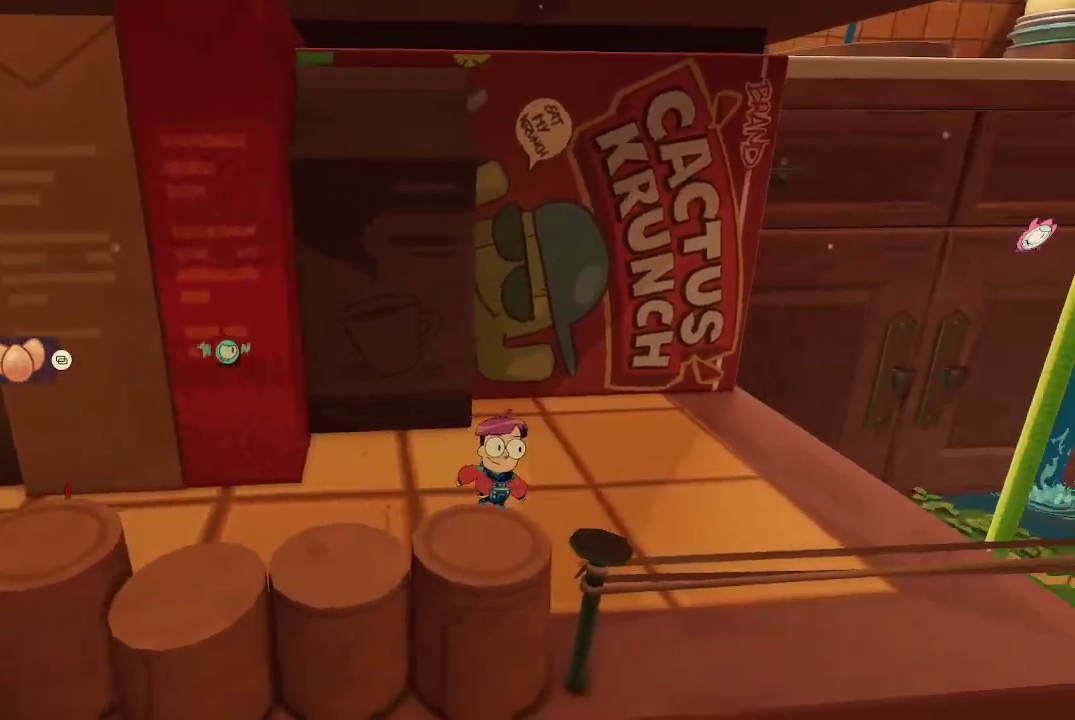
{"buttons": [], "left_stick": "right", "right_stick": "left", "events": [[33, "right_stick", "left"], [267, "right_stick", "center"], [300, "left_stick", "center"], [367, "left_stick", "right"], [433, "right_stick", "left"]]}
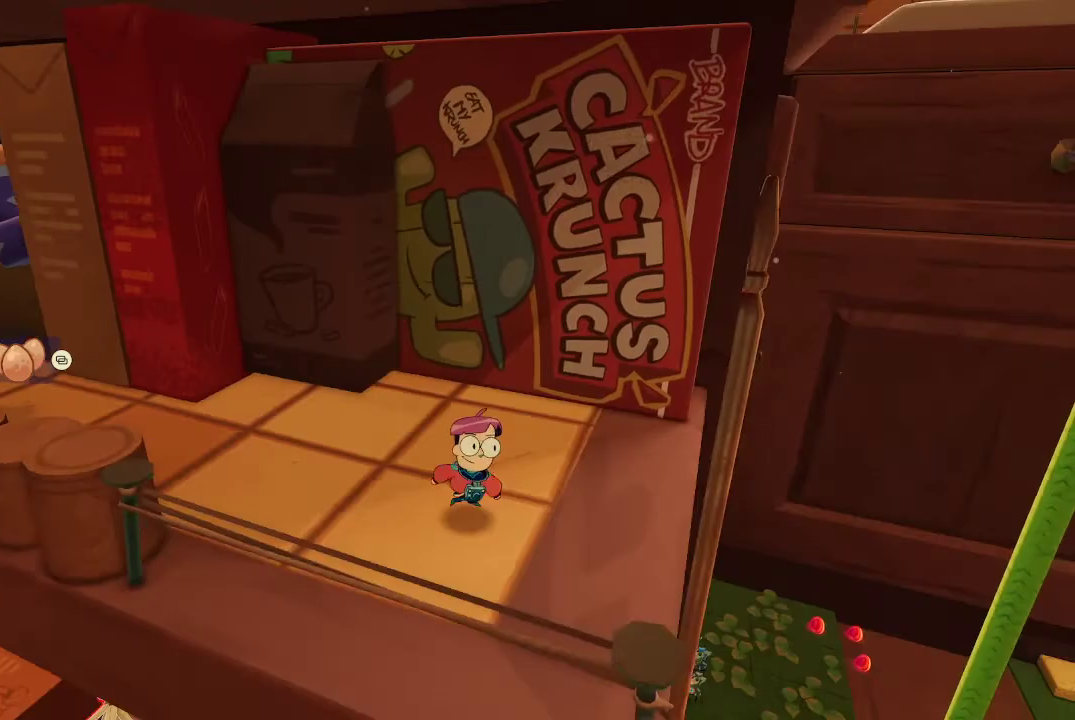
{"buttons": [], "left_stick": "center", "right_stick": "center", "events": [[100, "right_stick", "center"], [500, "left_stick", "center"]]}
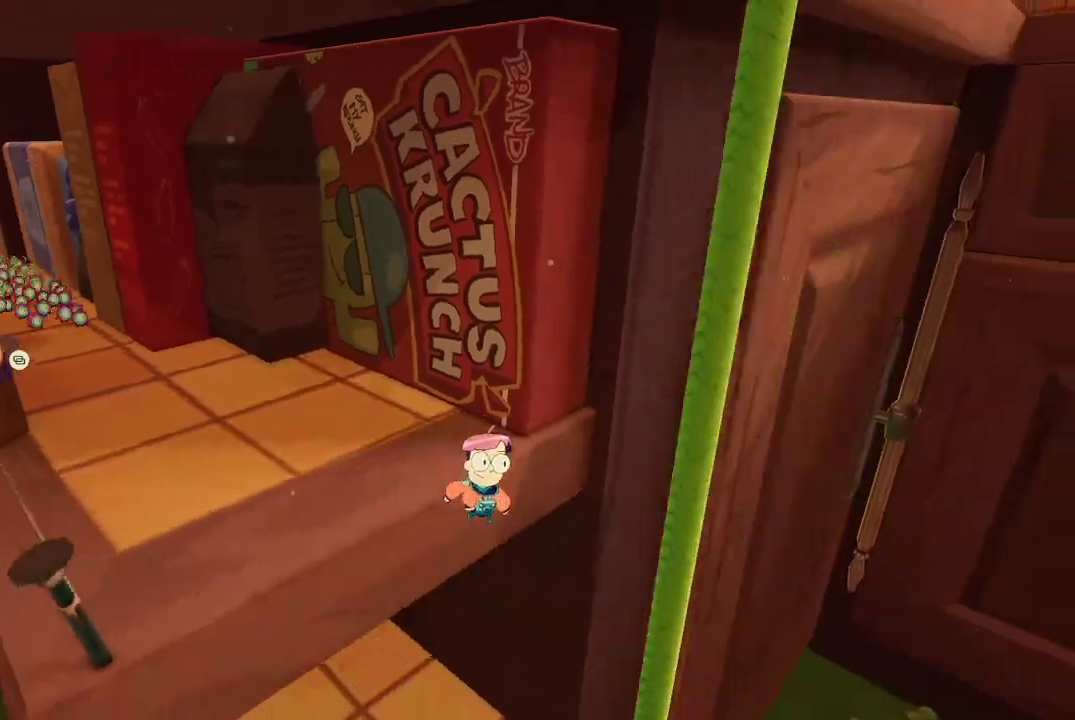
{"buttons": ["A"], "left_stick": "up-left", "right_stick": "center", "events": [[100, "left_stick", "left"], [300, "left_stick", "up-left"], [467, "A", "down"]]}
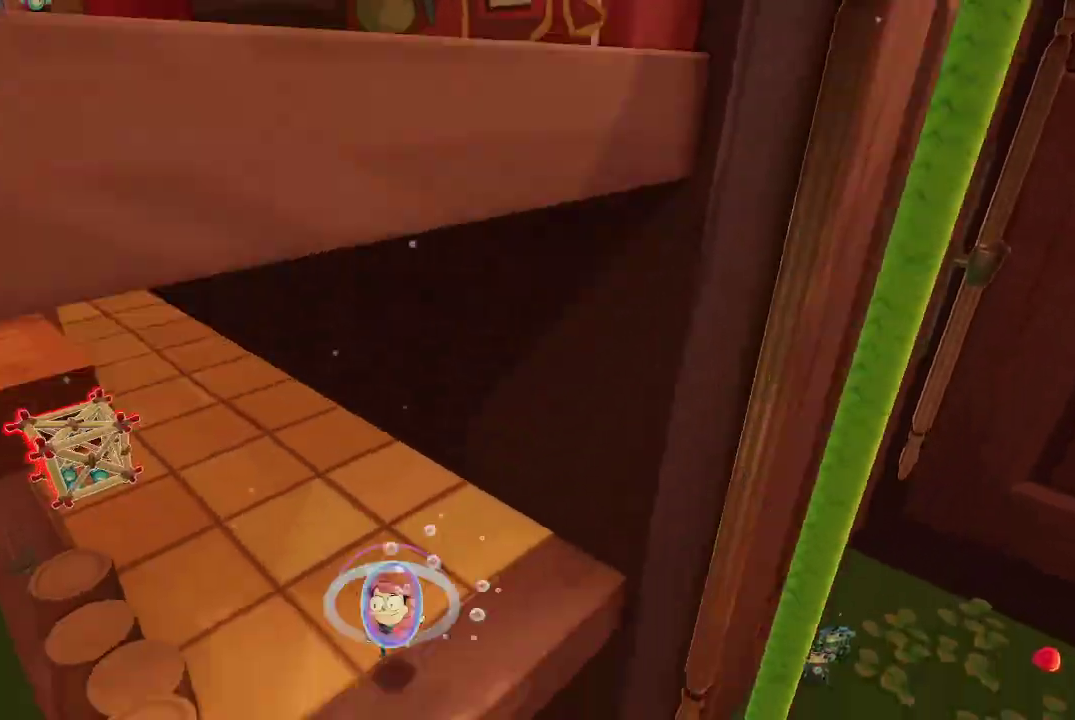
{"buttons": [], "left_stick": "down-left", "right_stick": "center", "events": [[333, "A", "up"], [500, "left_stick", "down-left"]]}
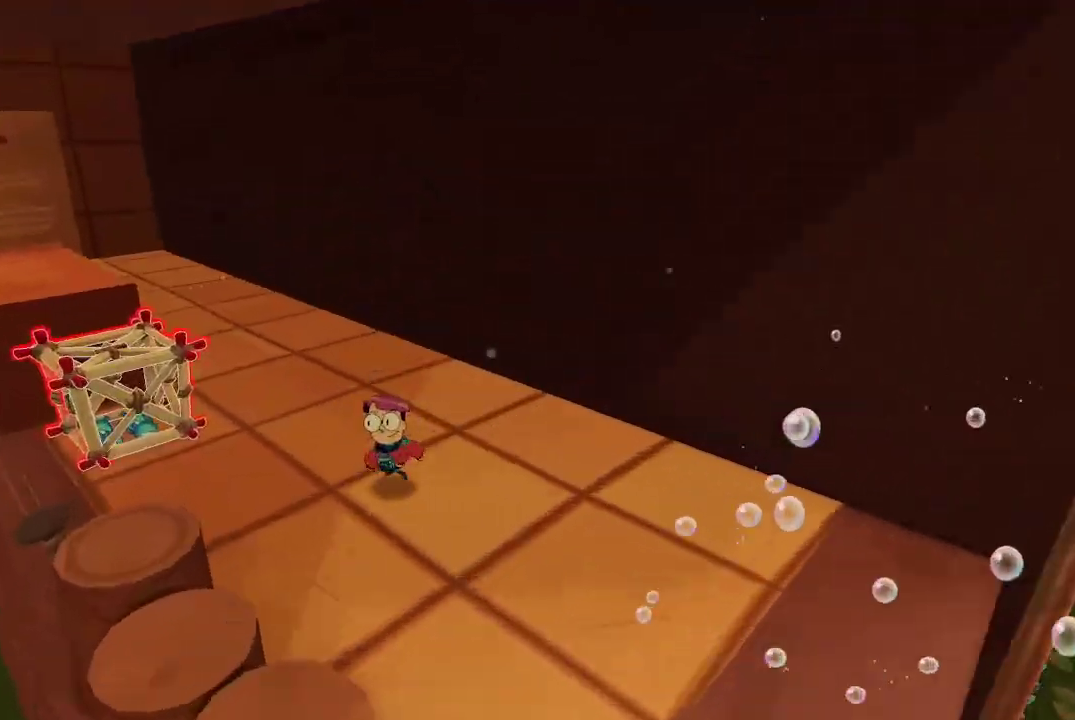
{"buttons": ["L2"], "left_stick": "center", "right_stick": "center", "events": [[67, "right_stick", "left"], [300, "left_stick", "center"], [367, "L2", "down"], [433, "R2", "down"], [433, "right_stick", "center"], [500, "R2", "up"]]}
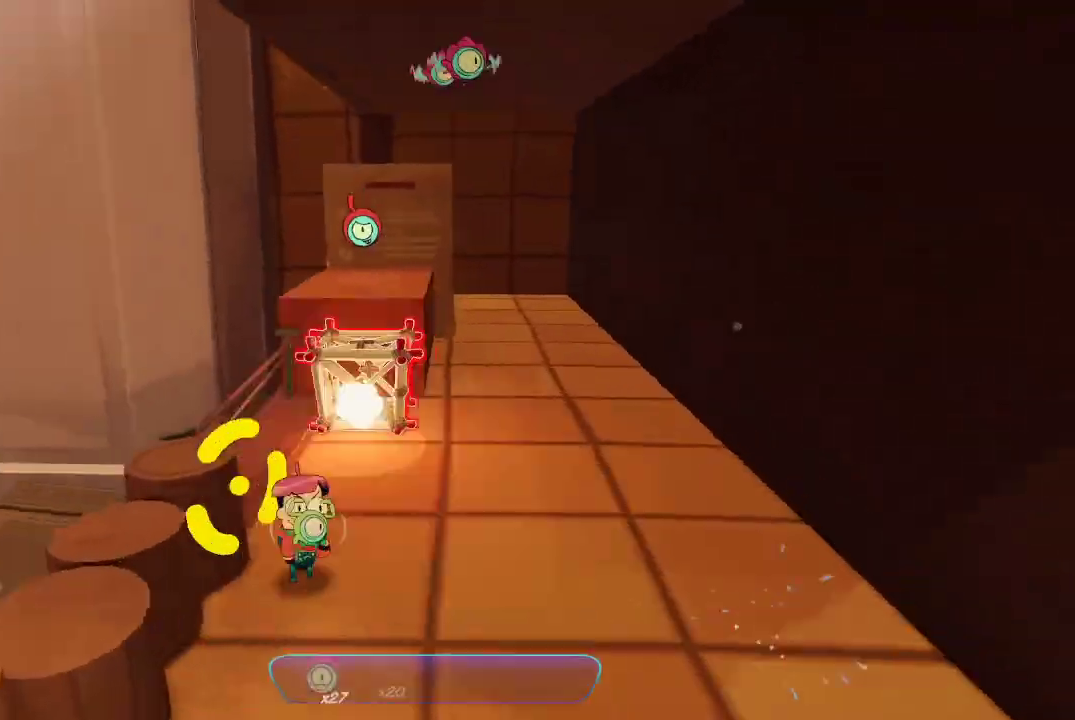
{"buttons": ["L2"], "left_stick": "center", "right_stick": "center", "events": [[167, "R2", "down"], [300, "R2", "up"]]}